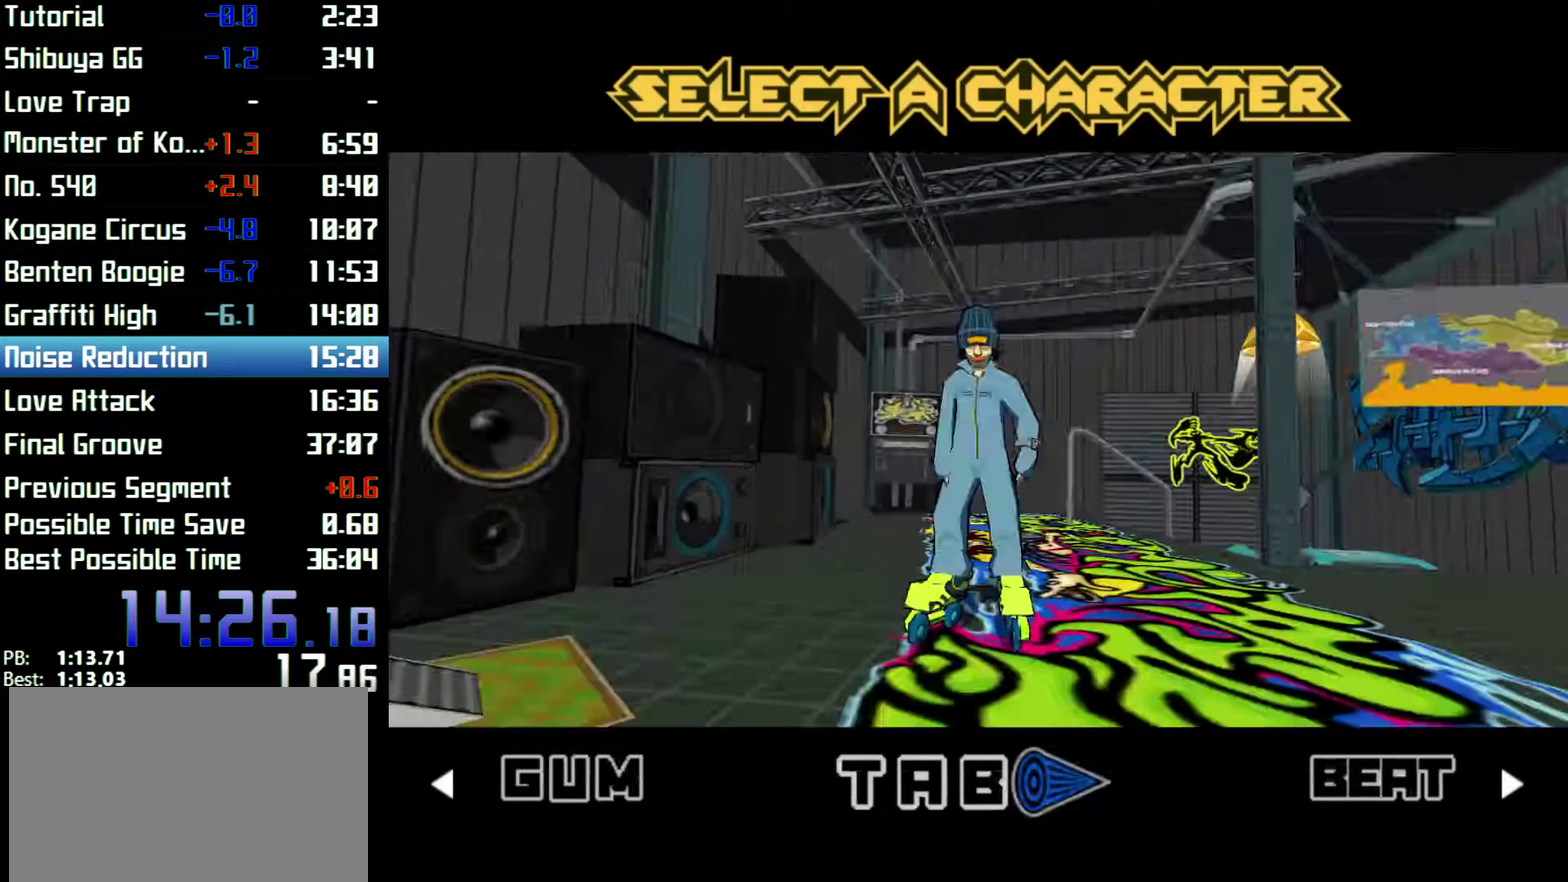
Gameplay with a controller (Xbox layout); each line is a JSON object with the inputs held at the frame after it. "events" lists button and stick changes between this image and that frame as [ms after this image, input, new state], when the widget could be followed in between. Not read: L3 R3.
{"buttons": [], "left_stick": "center", "right_stick": "center", "events": [[33, "A", "down"], [67, "A", "up"], [67, "left_stick", "center"], [100, "A", "down"], [167, "A", "up"], [200, "A", "down"], [300, "A", "up"]]}
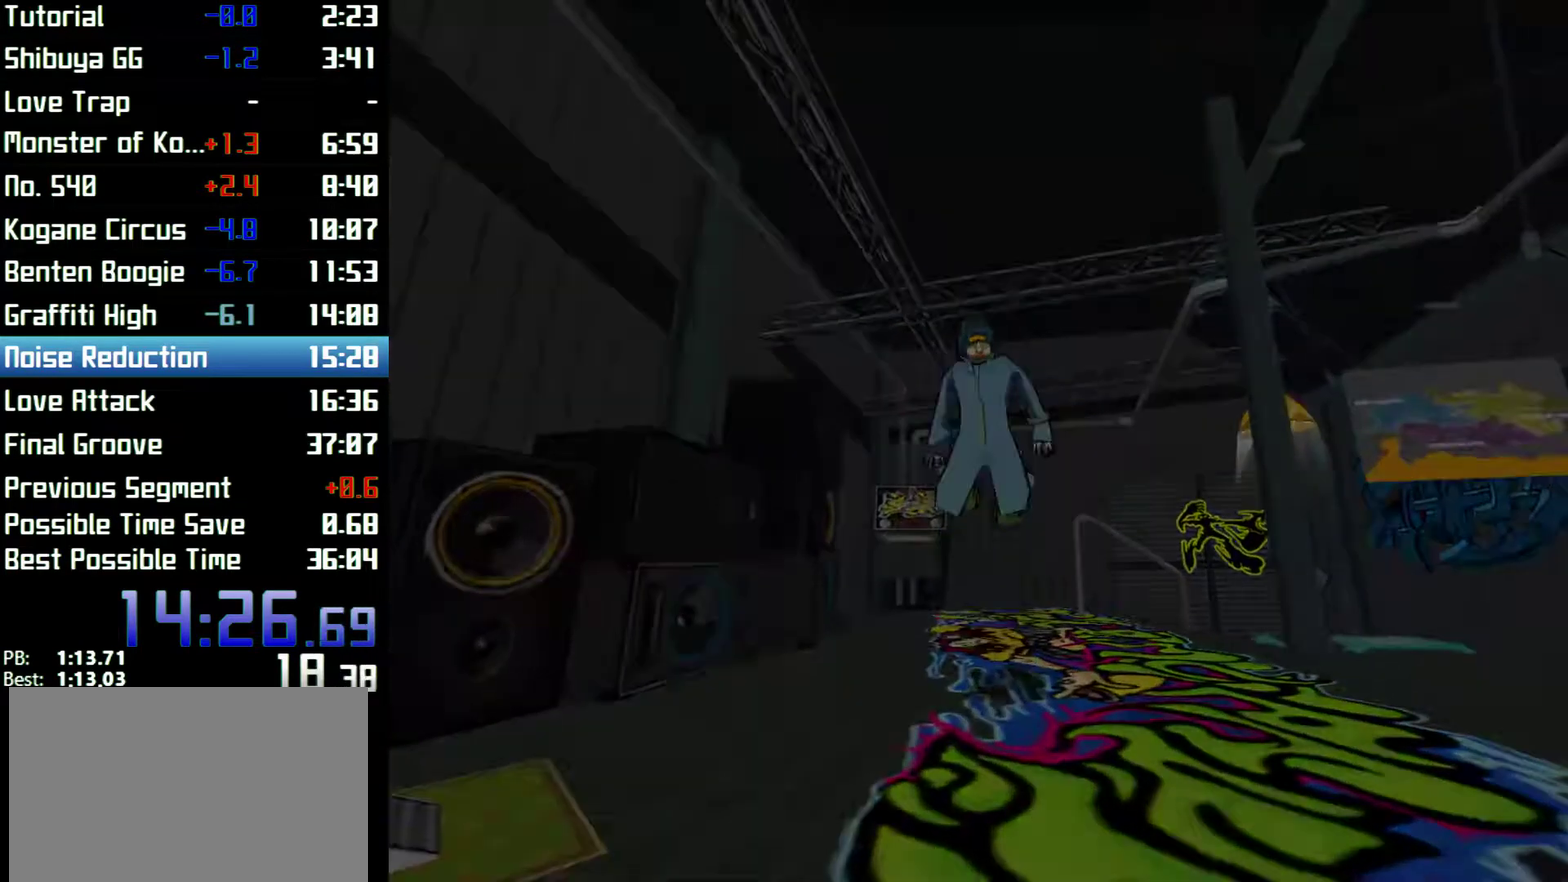
{"buttons": [], "left_stick": "up", "right_stick": "center", "events": [[100, "left_stick", "up"]]}
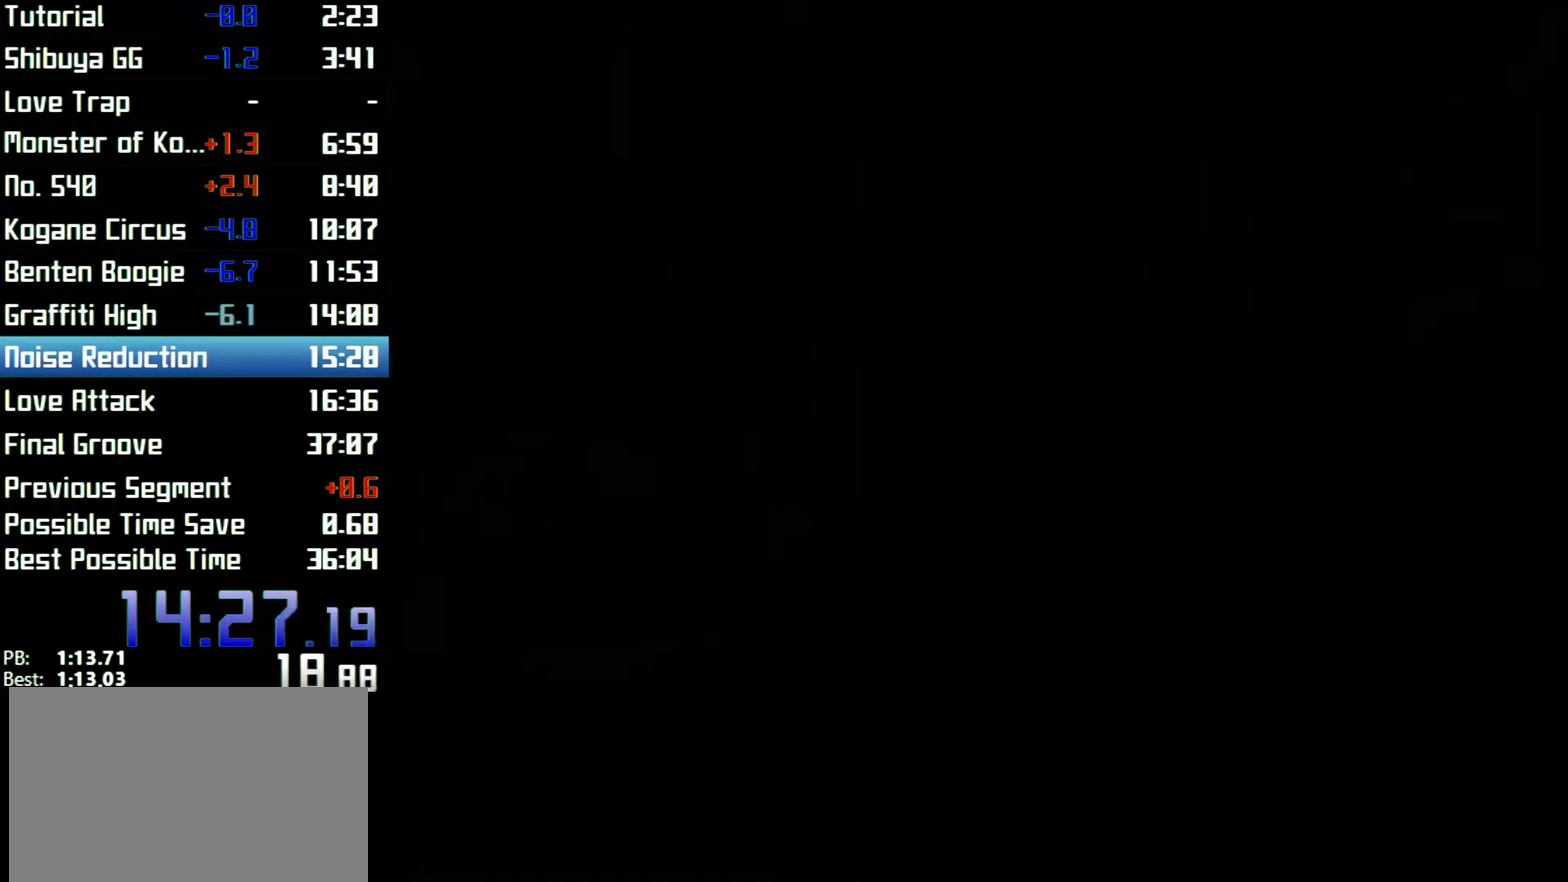
{"buttons": [], "left_stick": "up", "right_stick": "center", "events": [[167, "left_stick", "up-left"], [333, "left_stick", "up"]]}
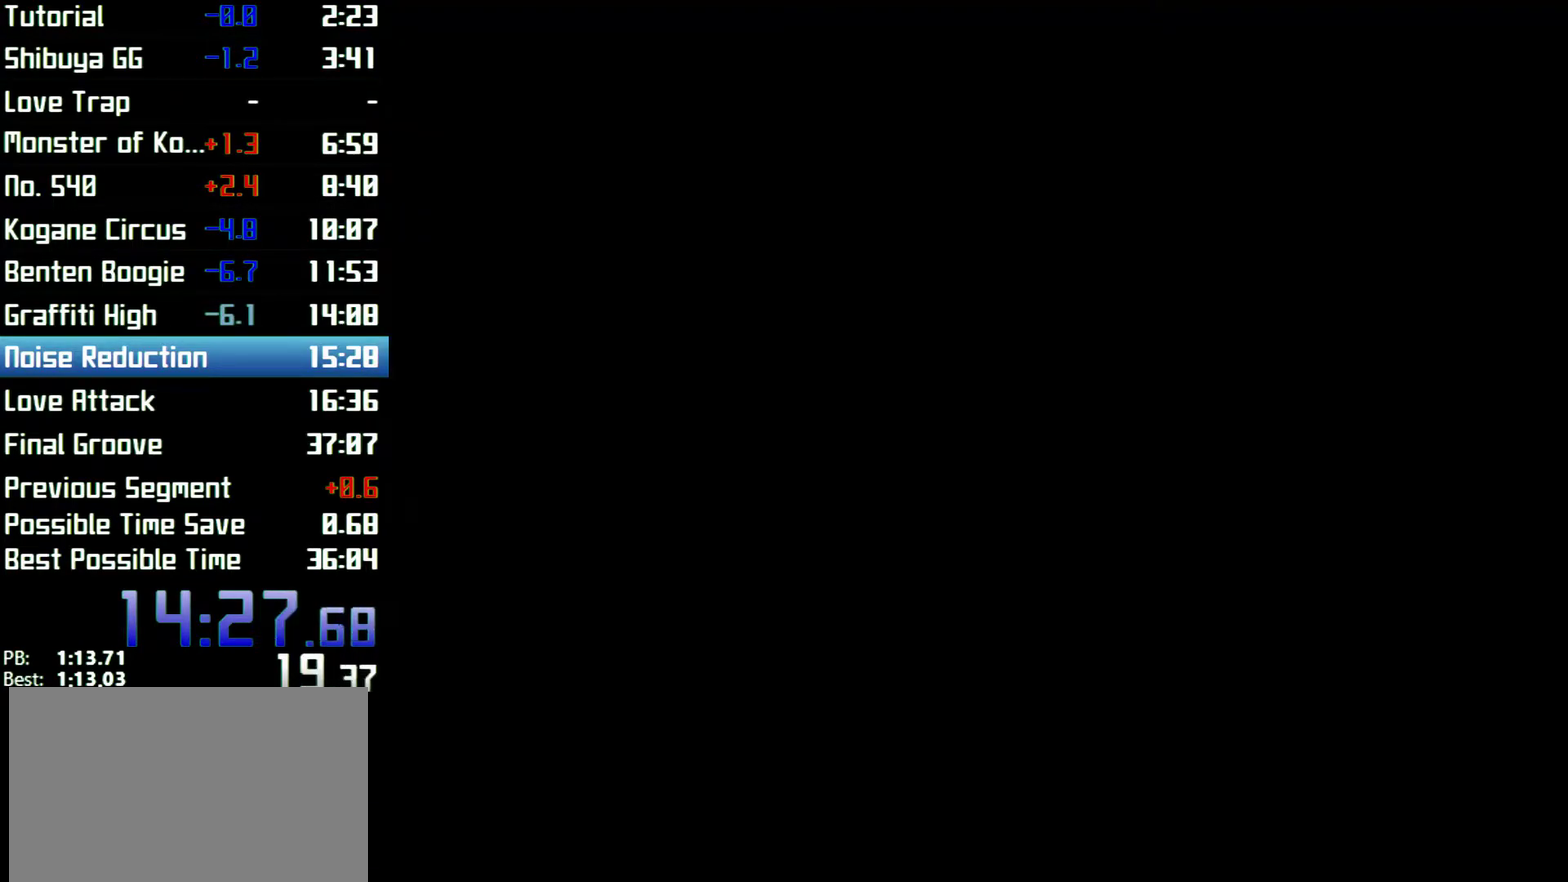
{"buttons": [], "left_stick": "up", "right_stick": "center"}
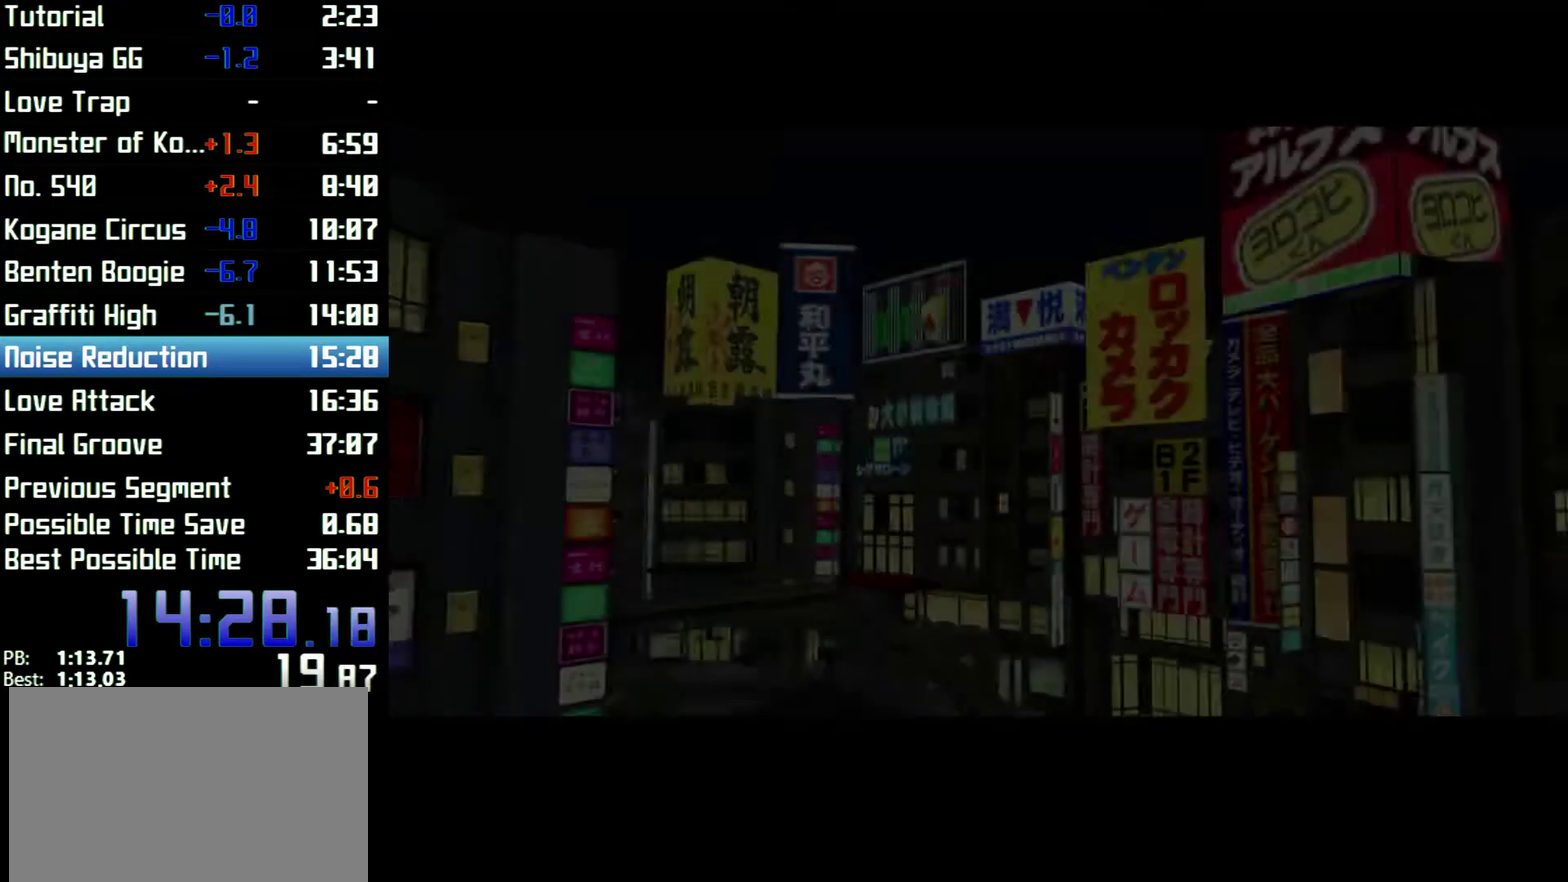
{"buttons": [], "left_stick": "up", "right_stick": "center"}
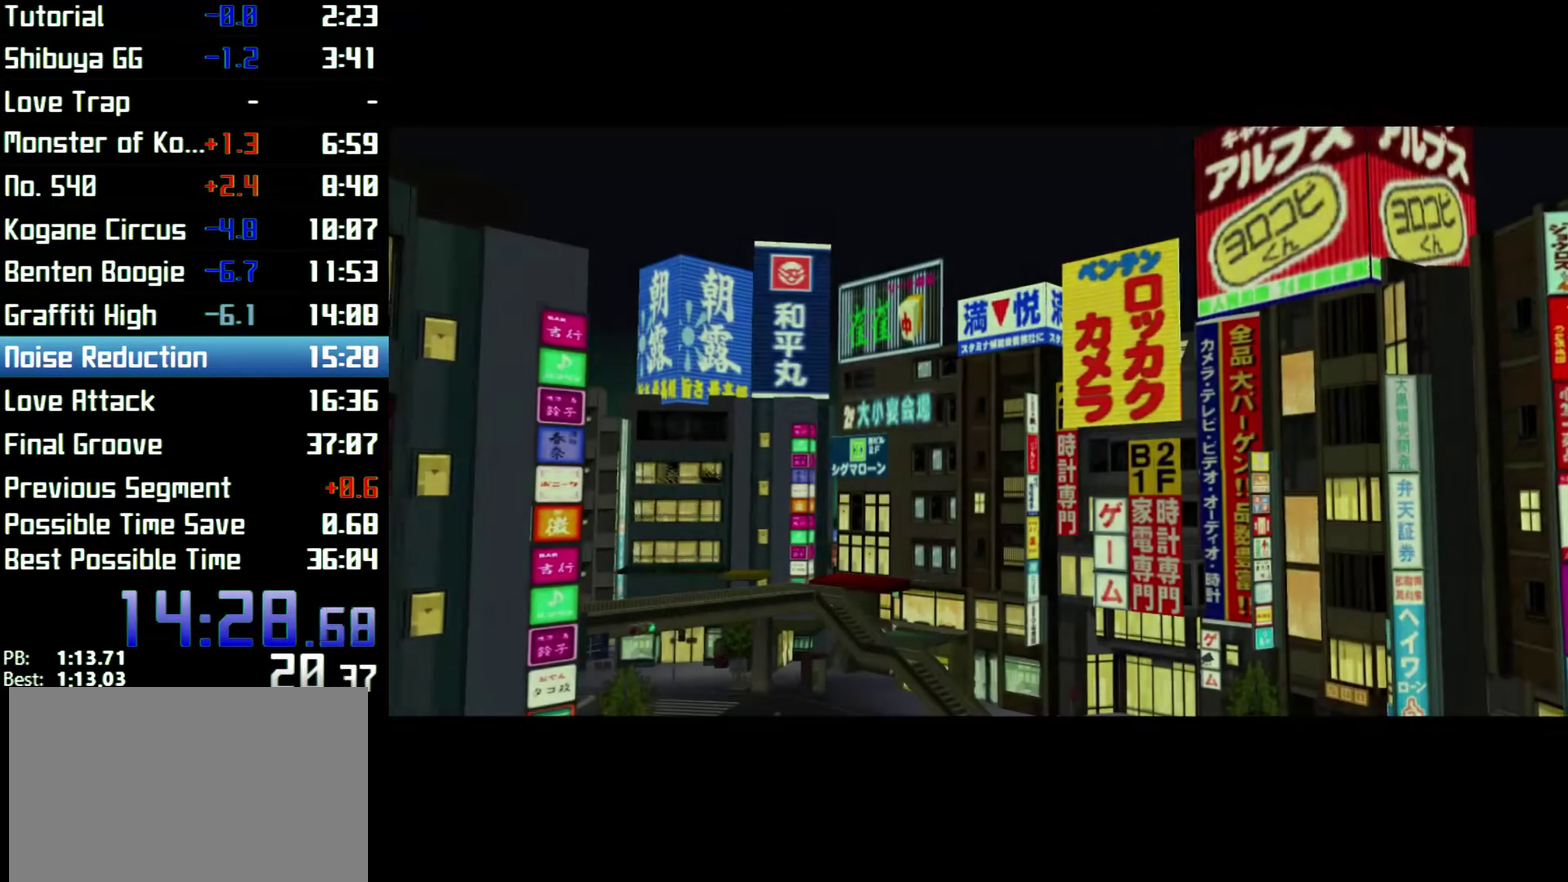
{"buttons": [], "left_stick": "up", "right_stick": "center"}
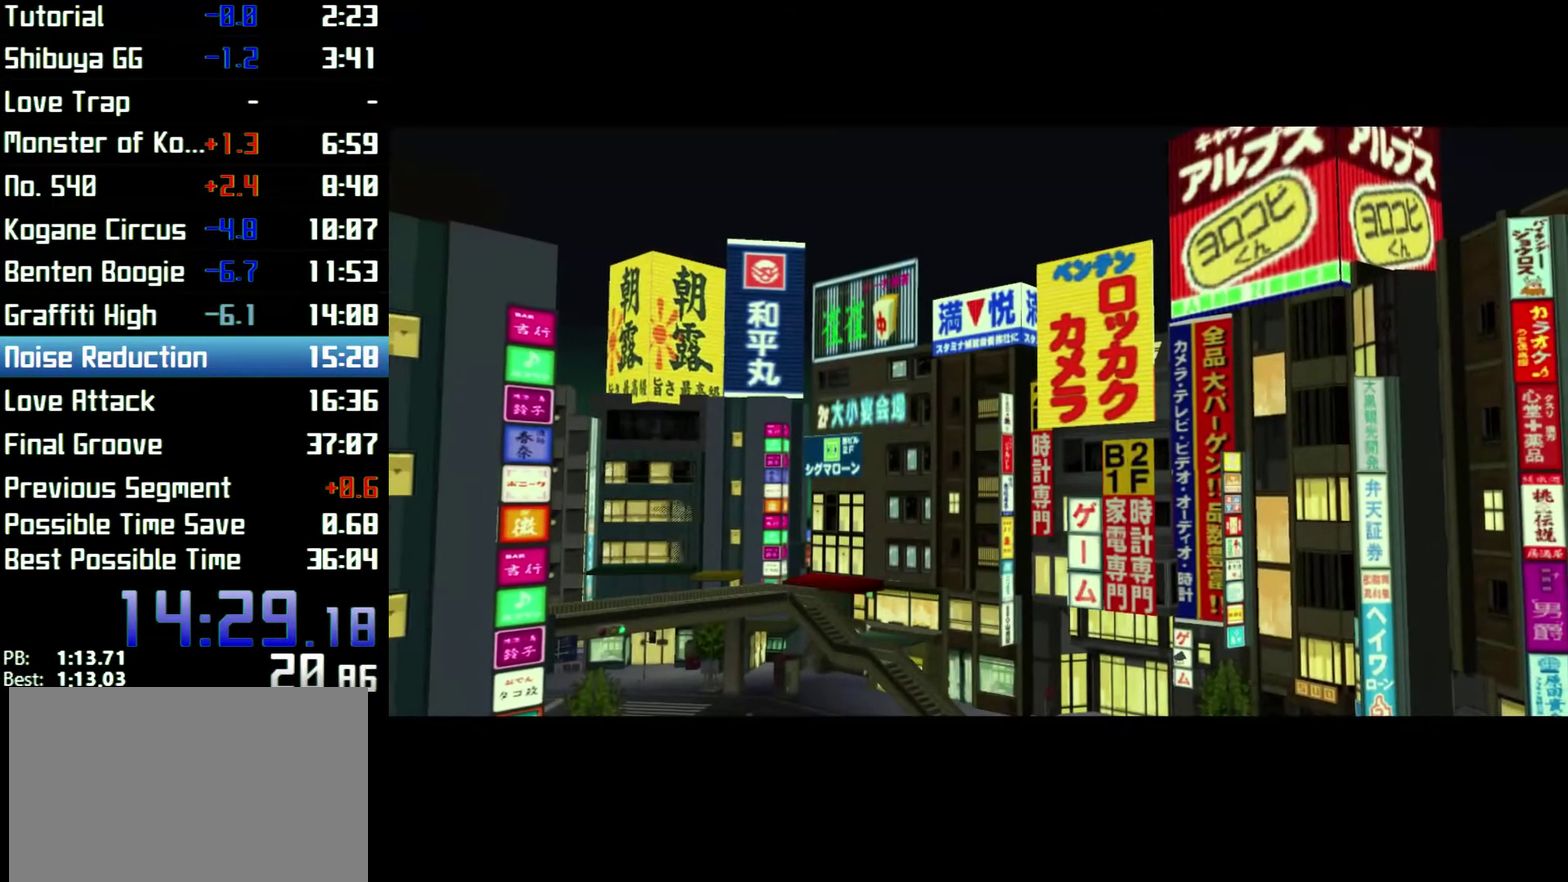
{"buttons": [], "left_stick": "up", "right_stick": "center"}
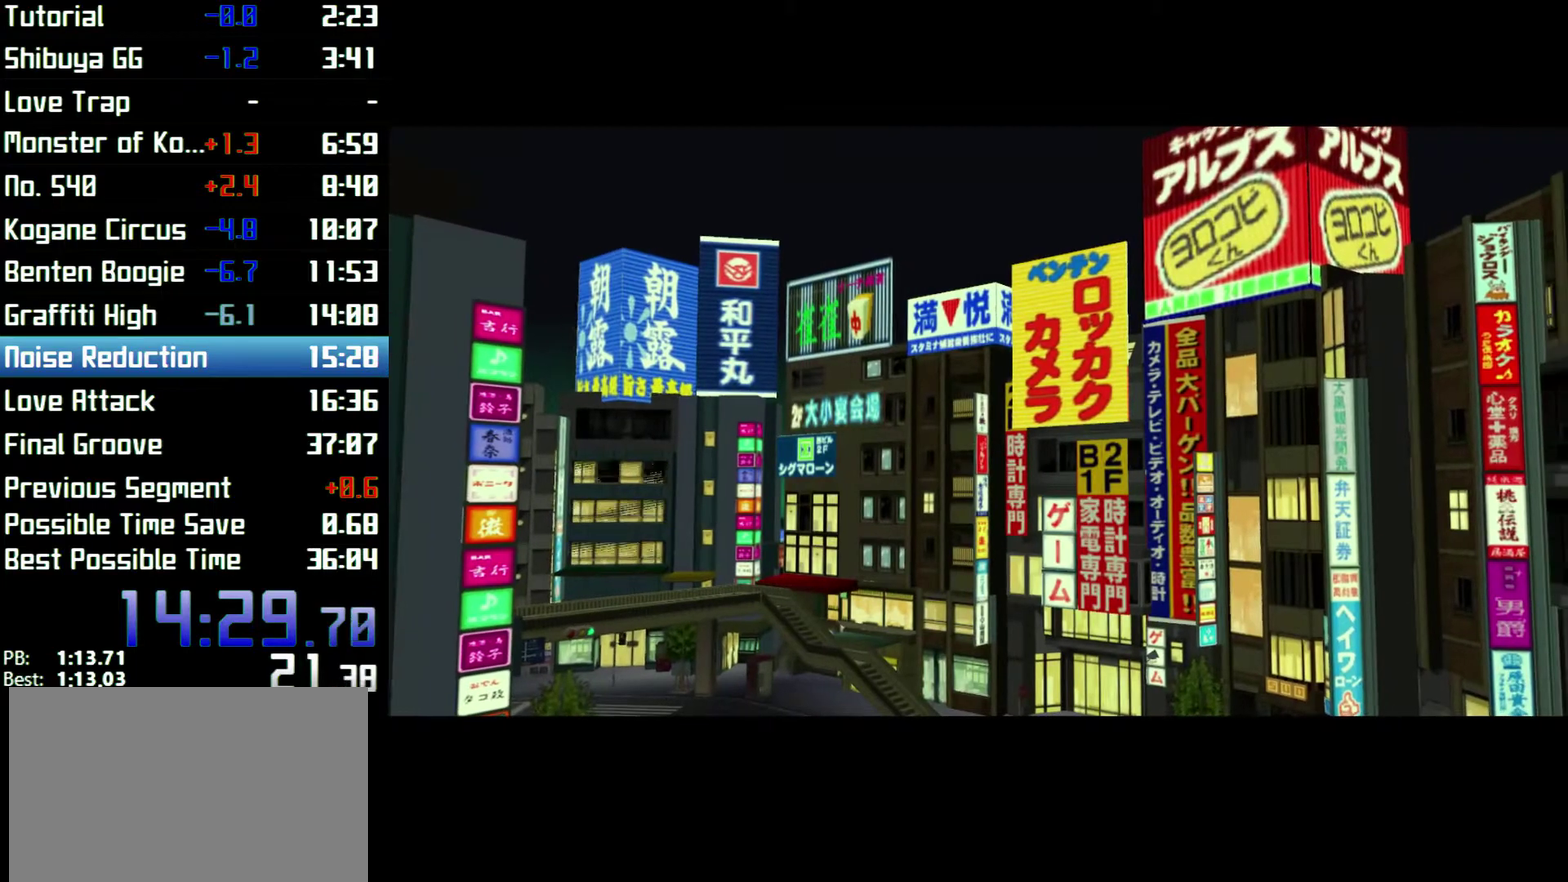
{"buttons": [], "left_stick": "up", "right_stick": "center"}
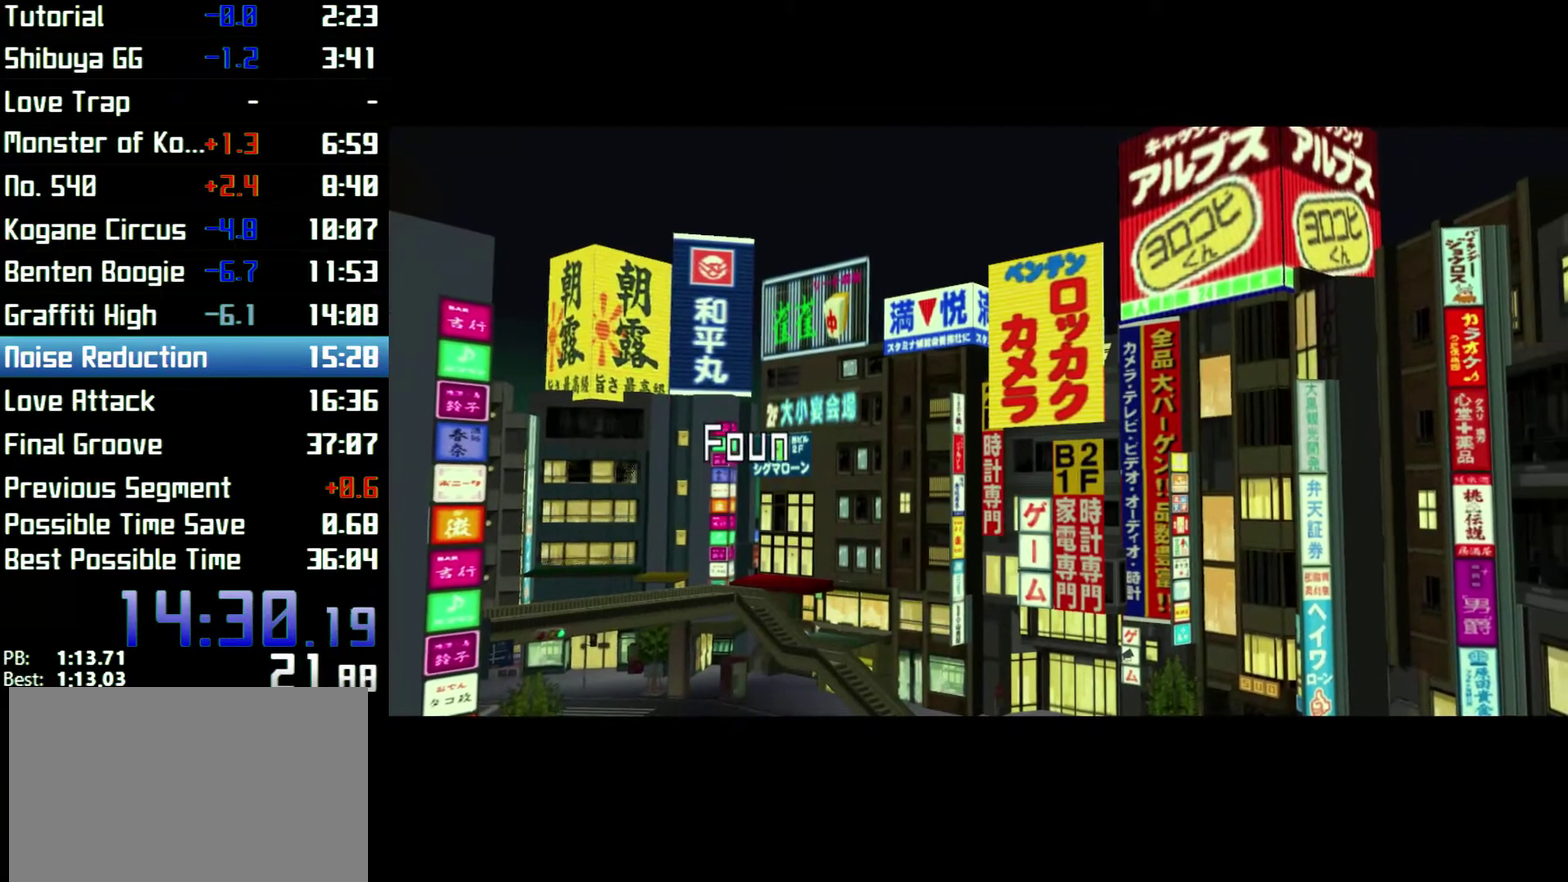
{"buttons": [], "left_stick": "up", "right_stick": "center"}
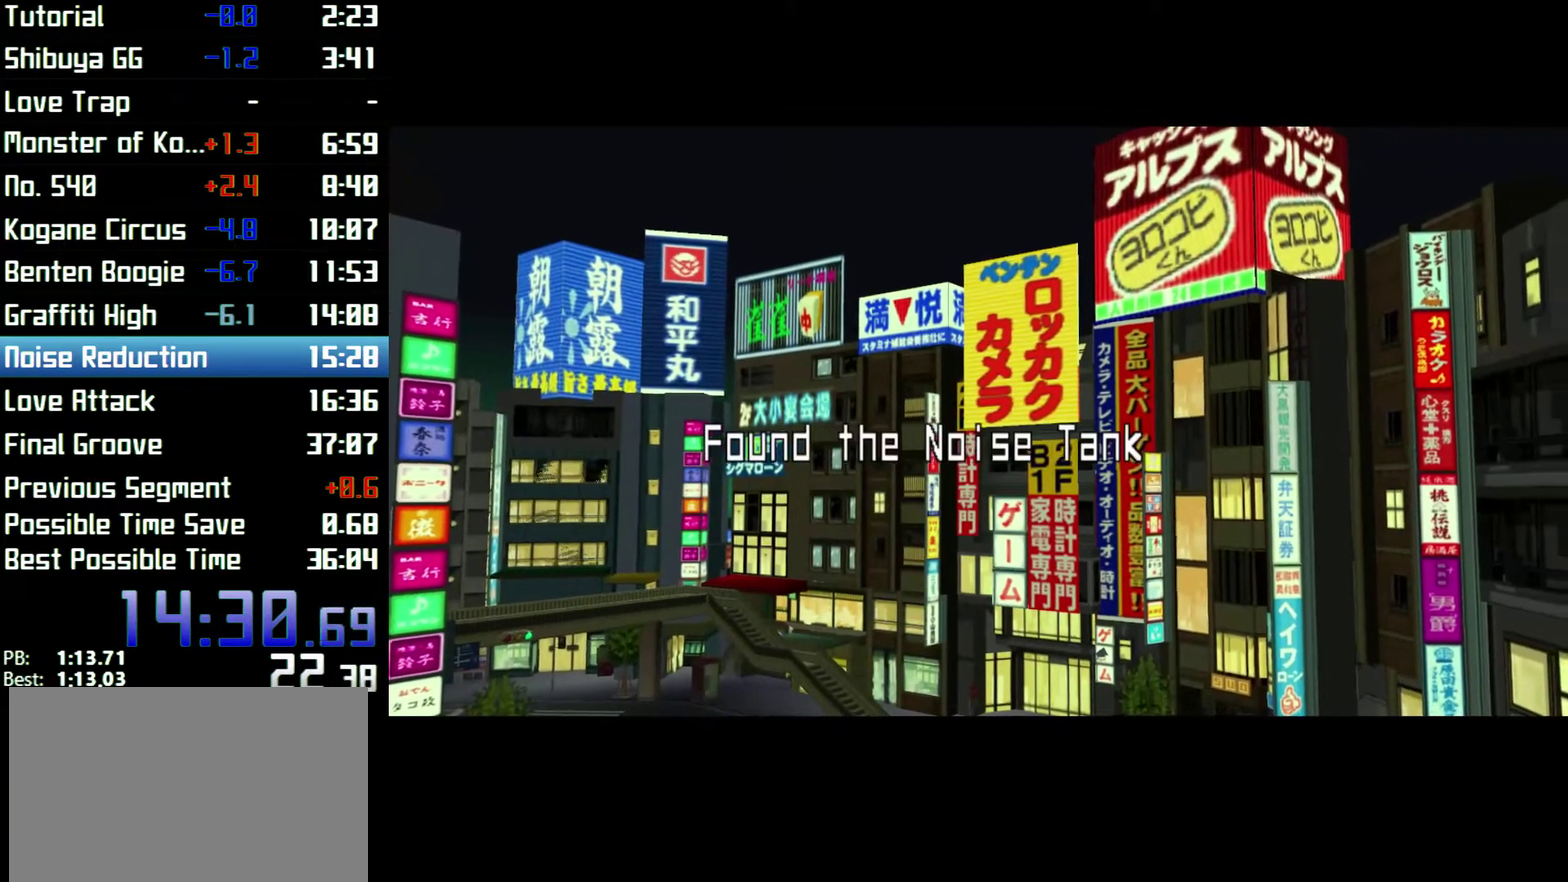
{"buttons": [], "left_stick": "up", "right_stick": "center"}
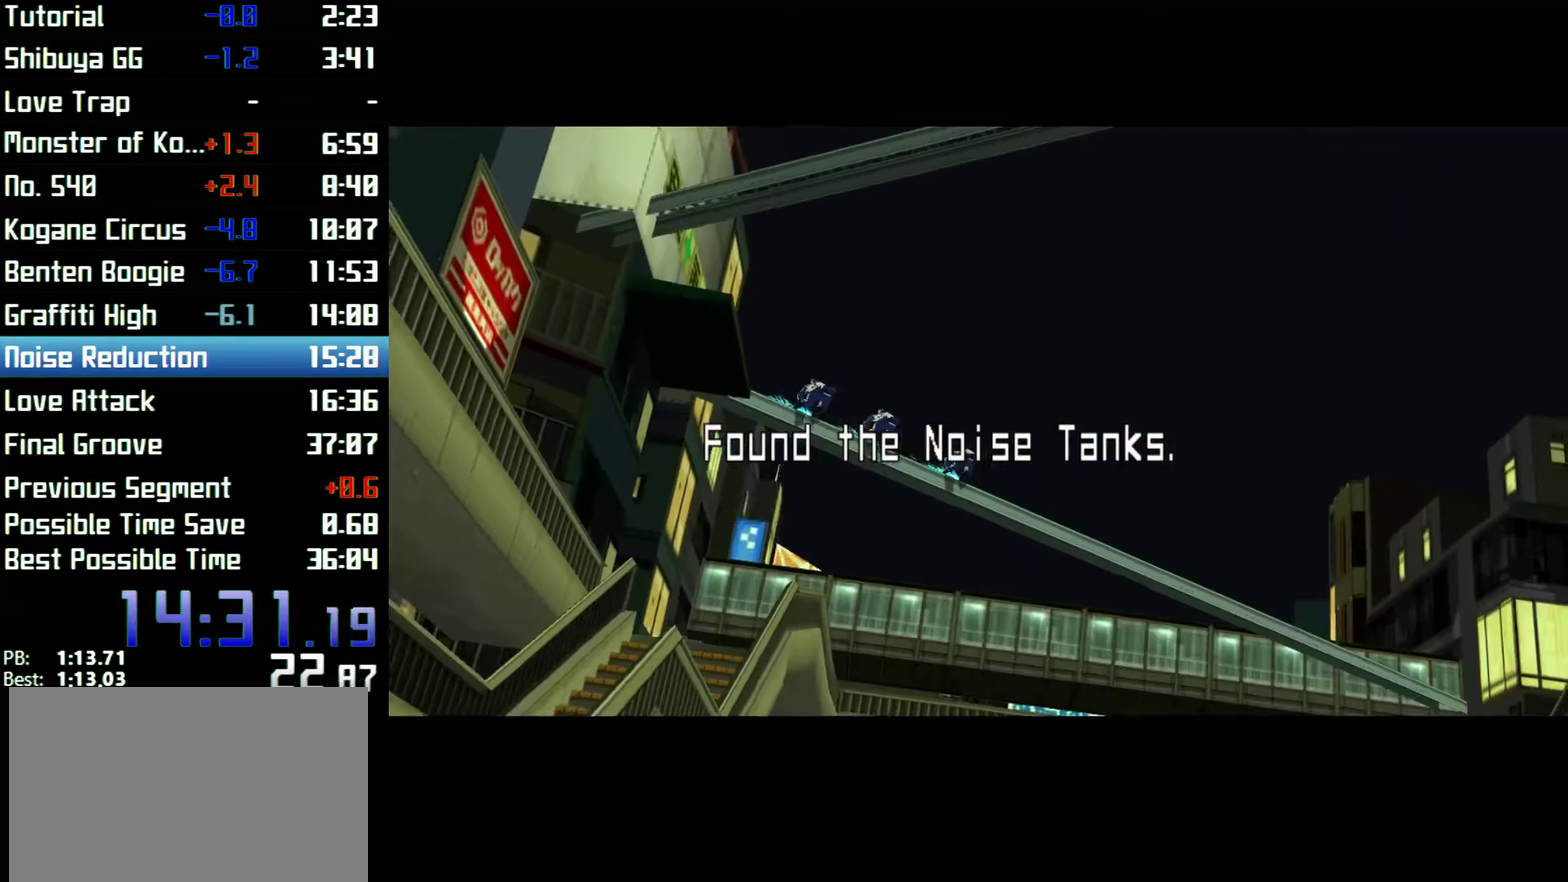
{"buttons": [], "left_stick": "up", "right_stick": "center", "events": [[267, "left_stick", "center"], [467, "left_stick", "up"]]}
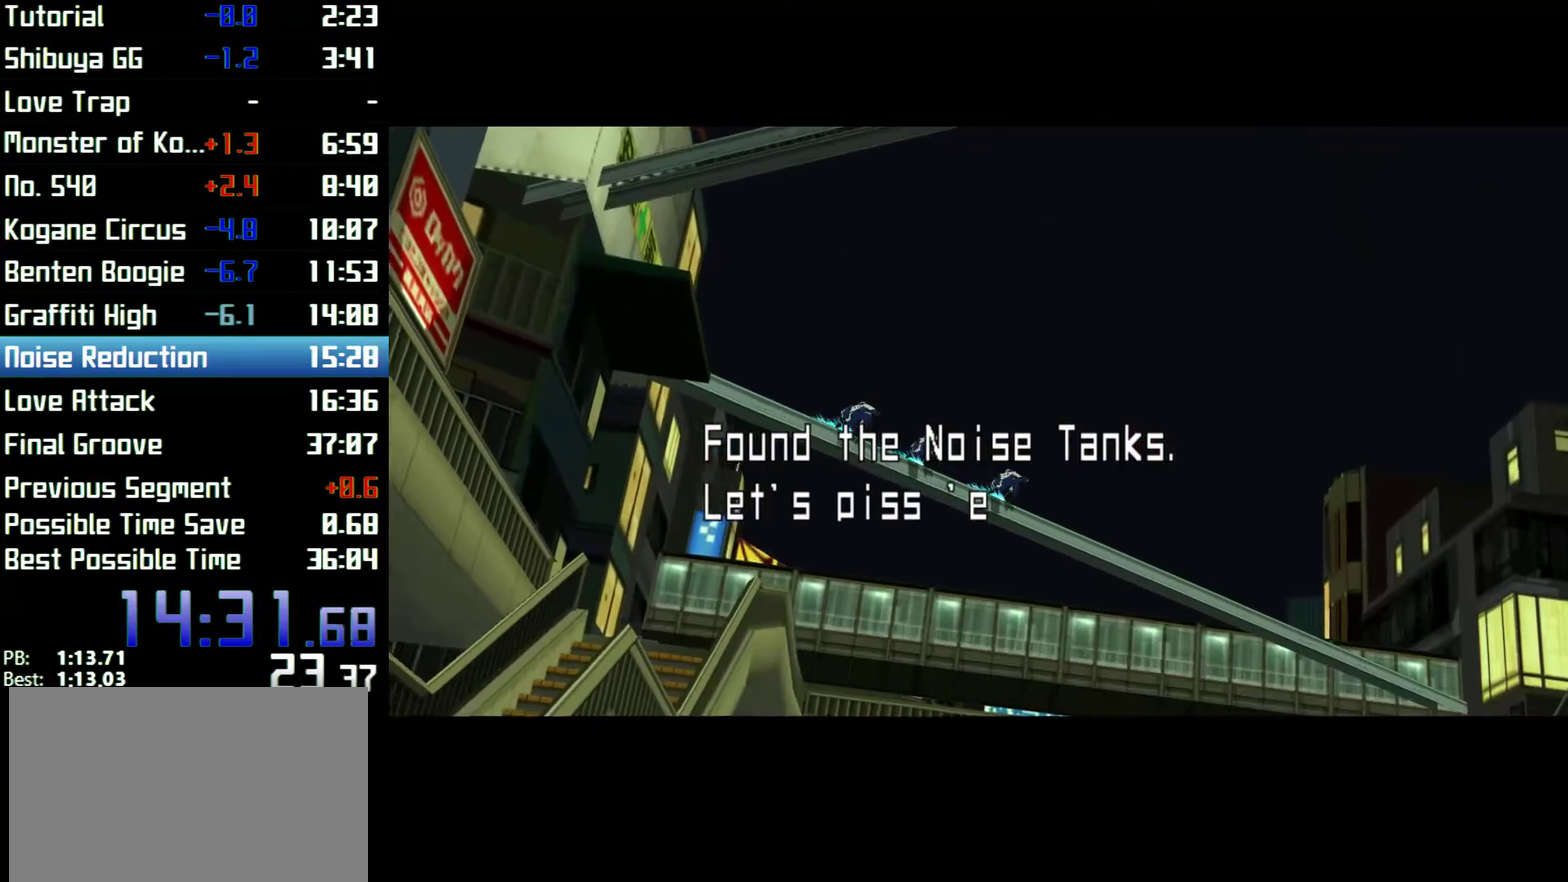
{"buttons": [], "left_stick": "up", "right_stick": "center"}
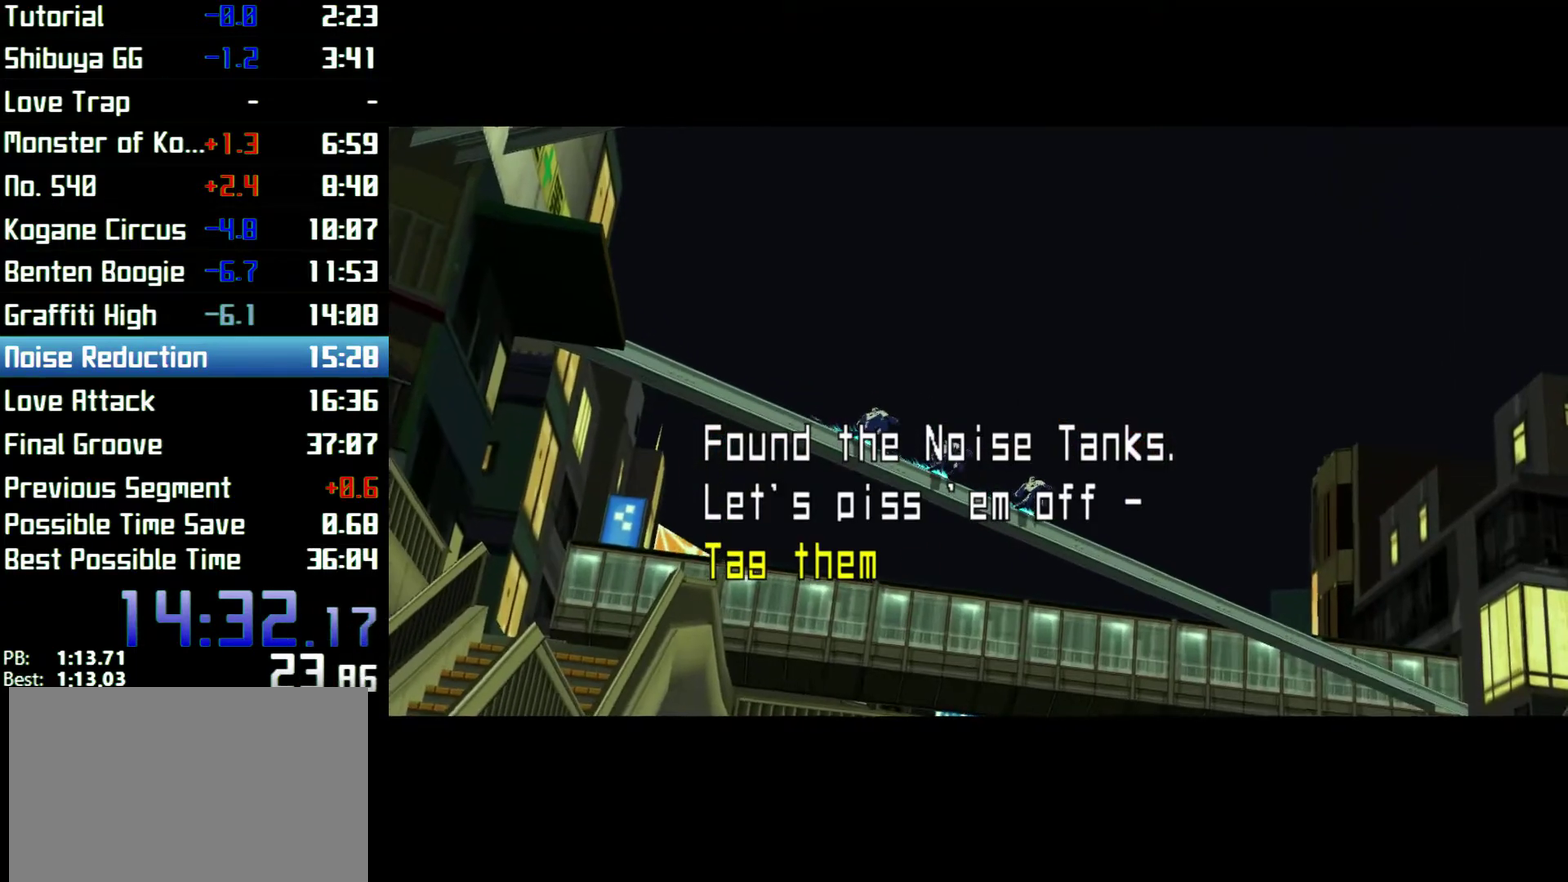
{"buttons": [], "left_stick": "up", "right_stick": "center"}
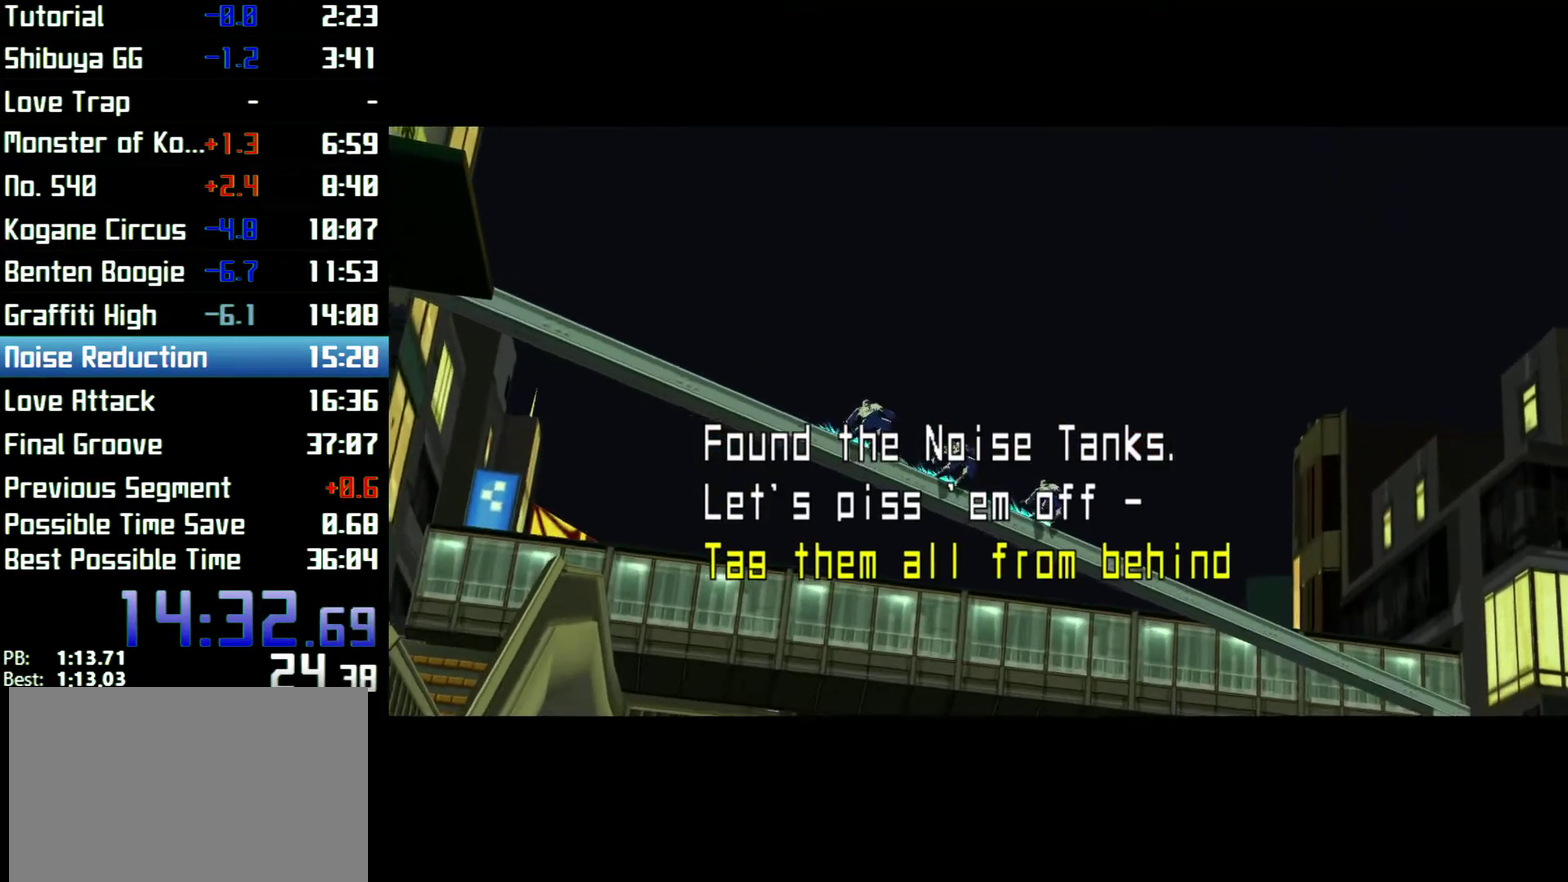
{"buttons": [], "left_stick": "up", "right_stick": "center"}
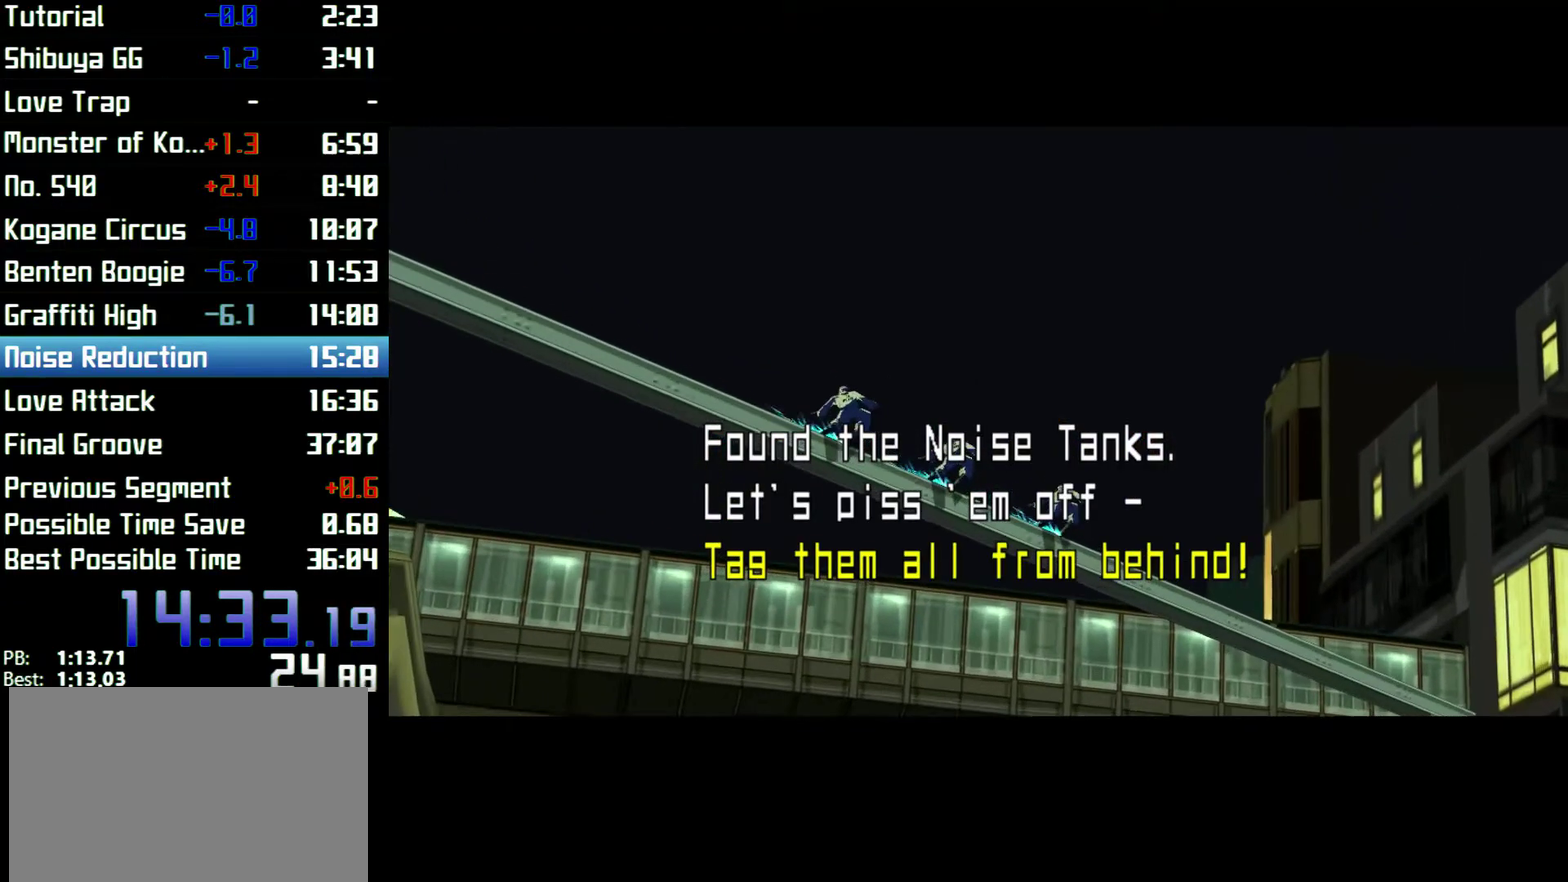
{"buttons": [], "left_stick": "up", "right_stick": "center"}
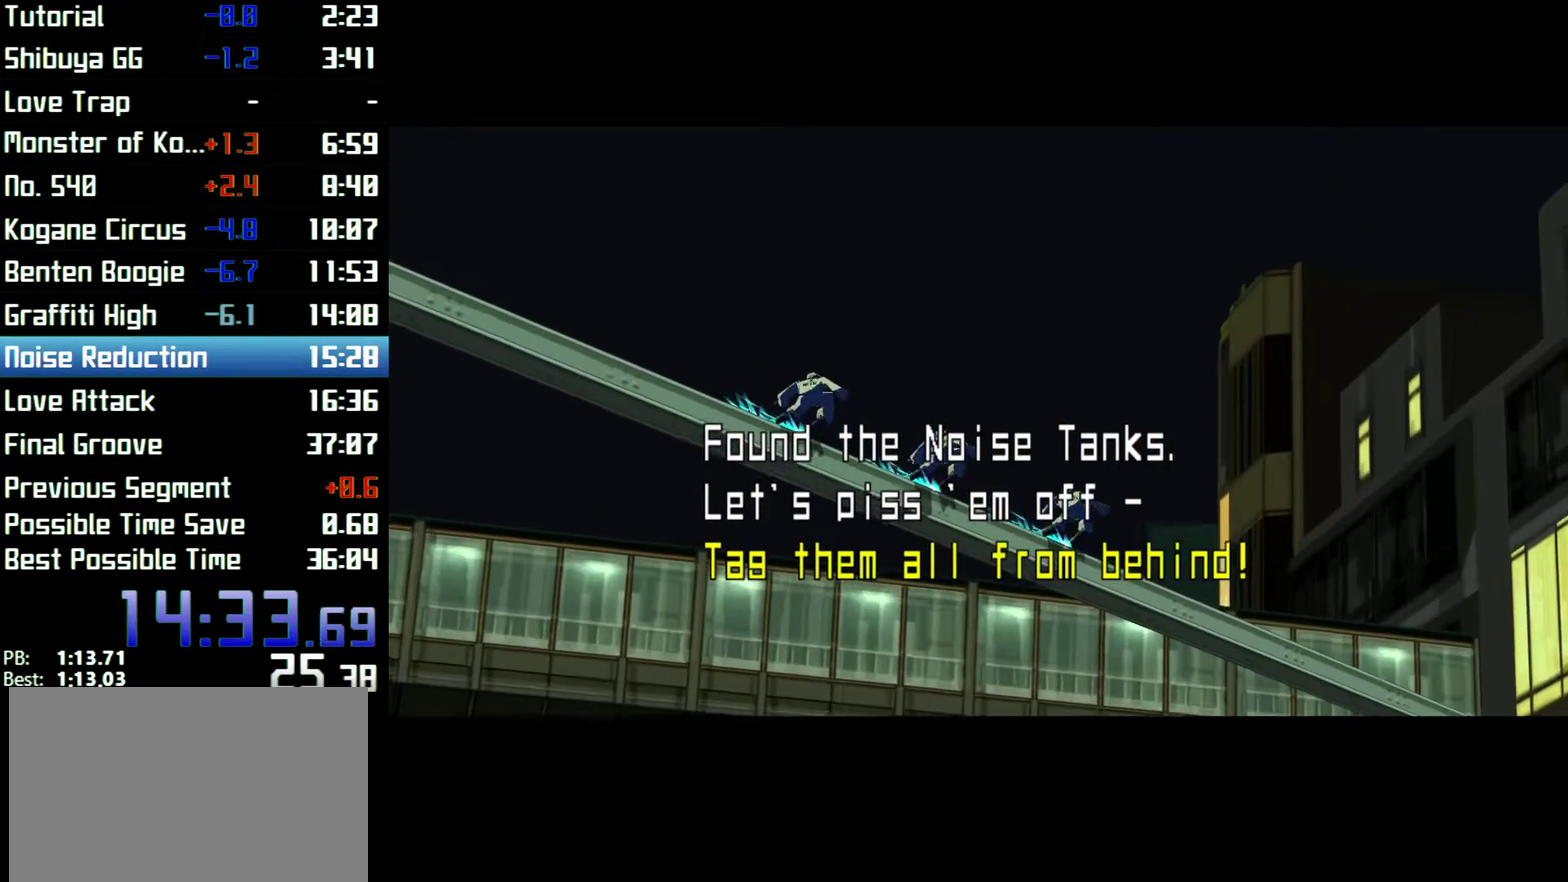
{"buttons": [], "left_stick": "up", "right_stick": "center"}
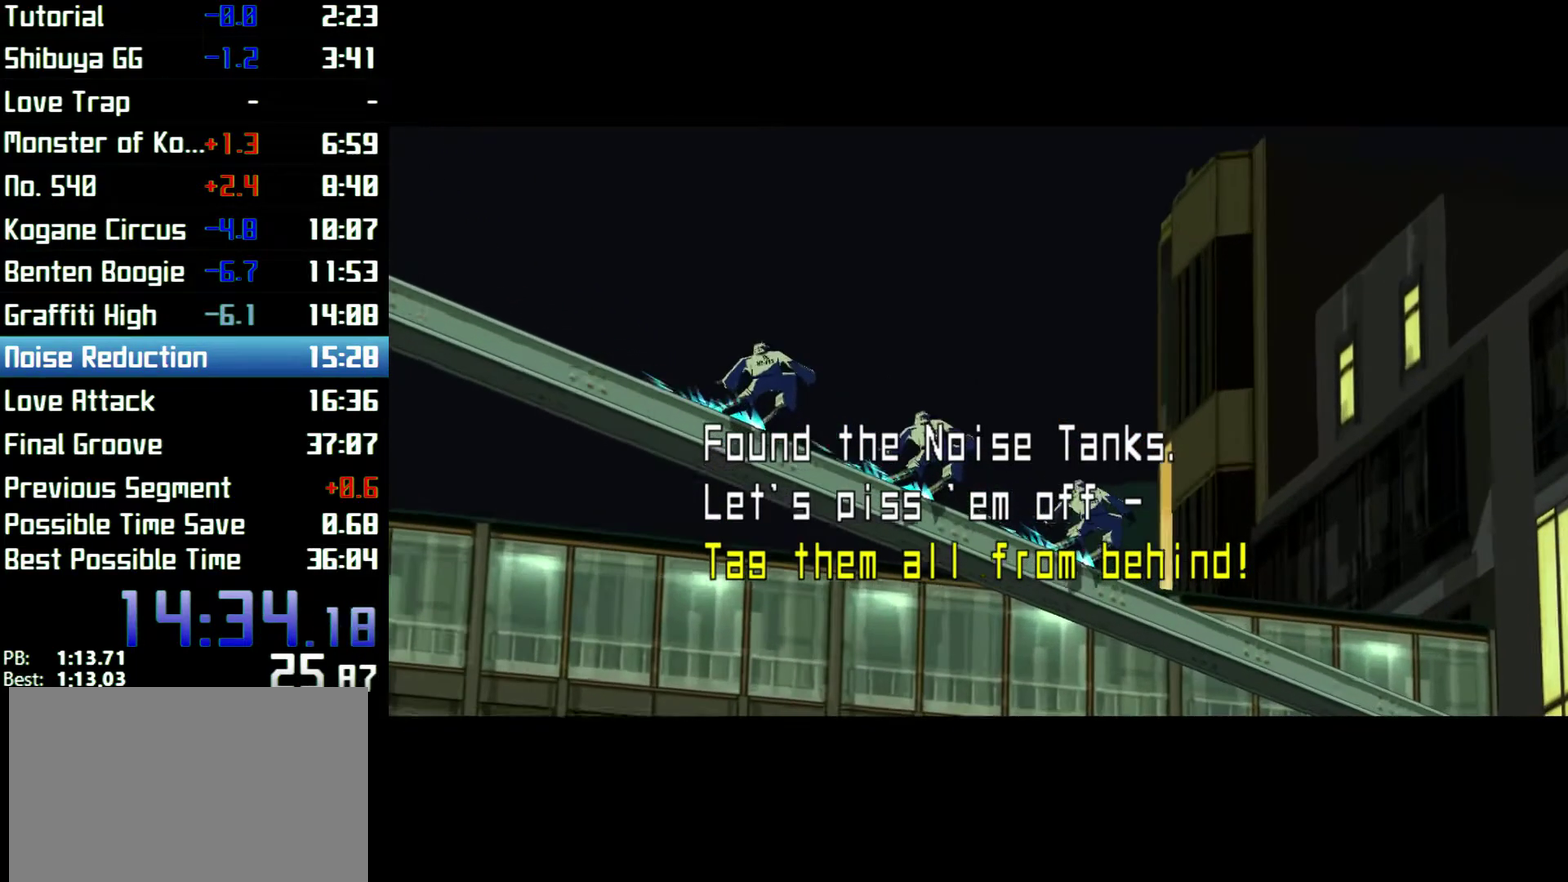
{"buttons": ["L2"], "left_stick": "up", "right_stick": "center"}
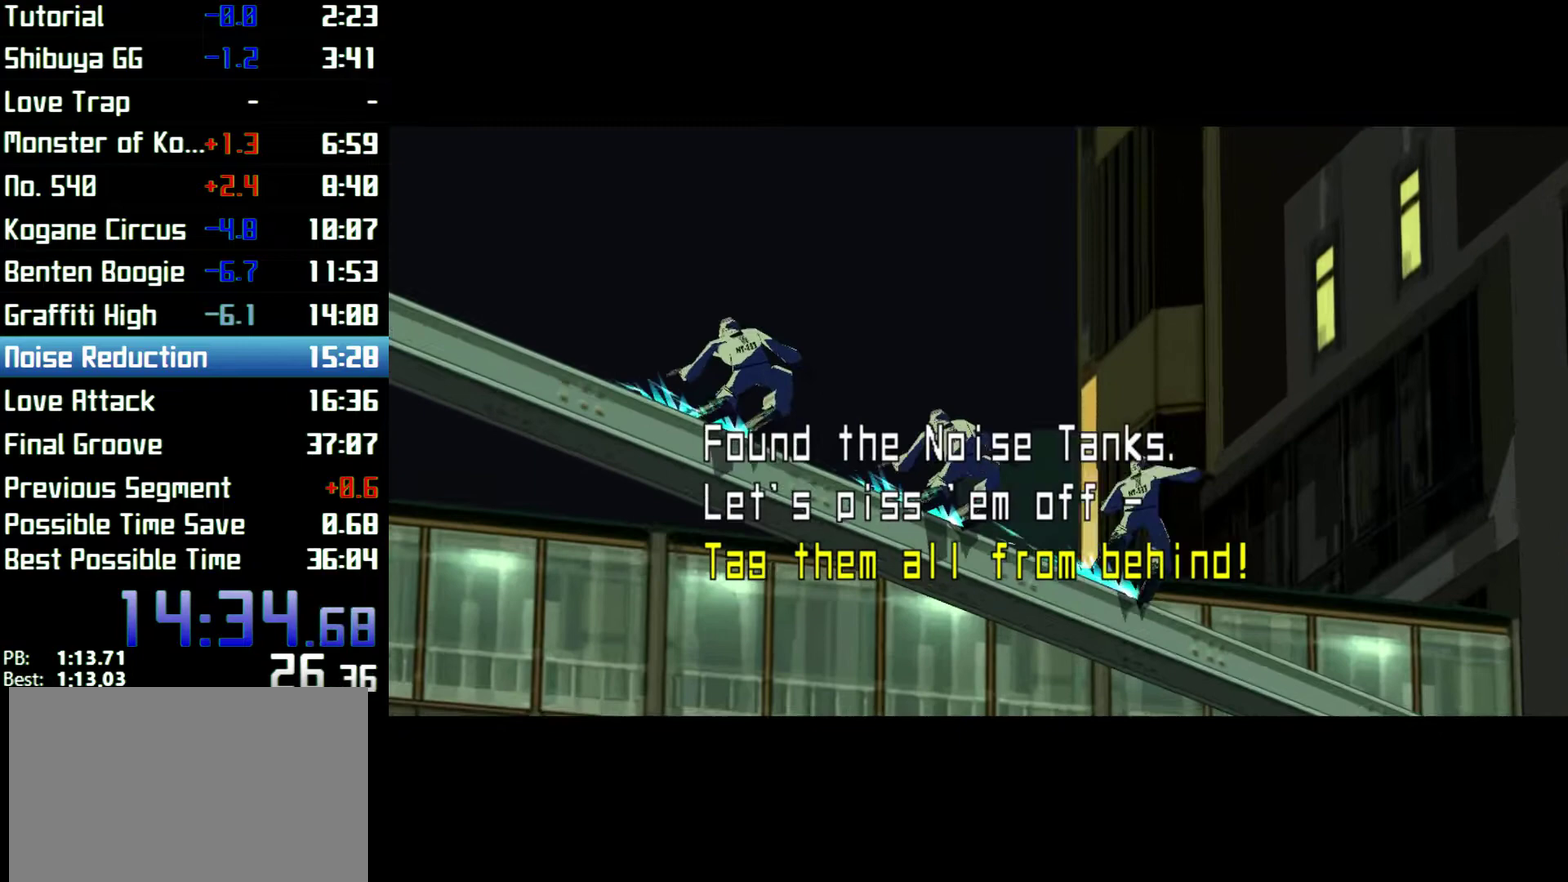
{"buttons": [], "left_stick": "up", "right_stick": "center", "events": [[100, "L2", "up"], [167, "L2", "down"], [300, "L2", "up"], [367, "L2", "down"], [500, "L2", "up"]]}
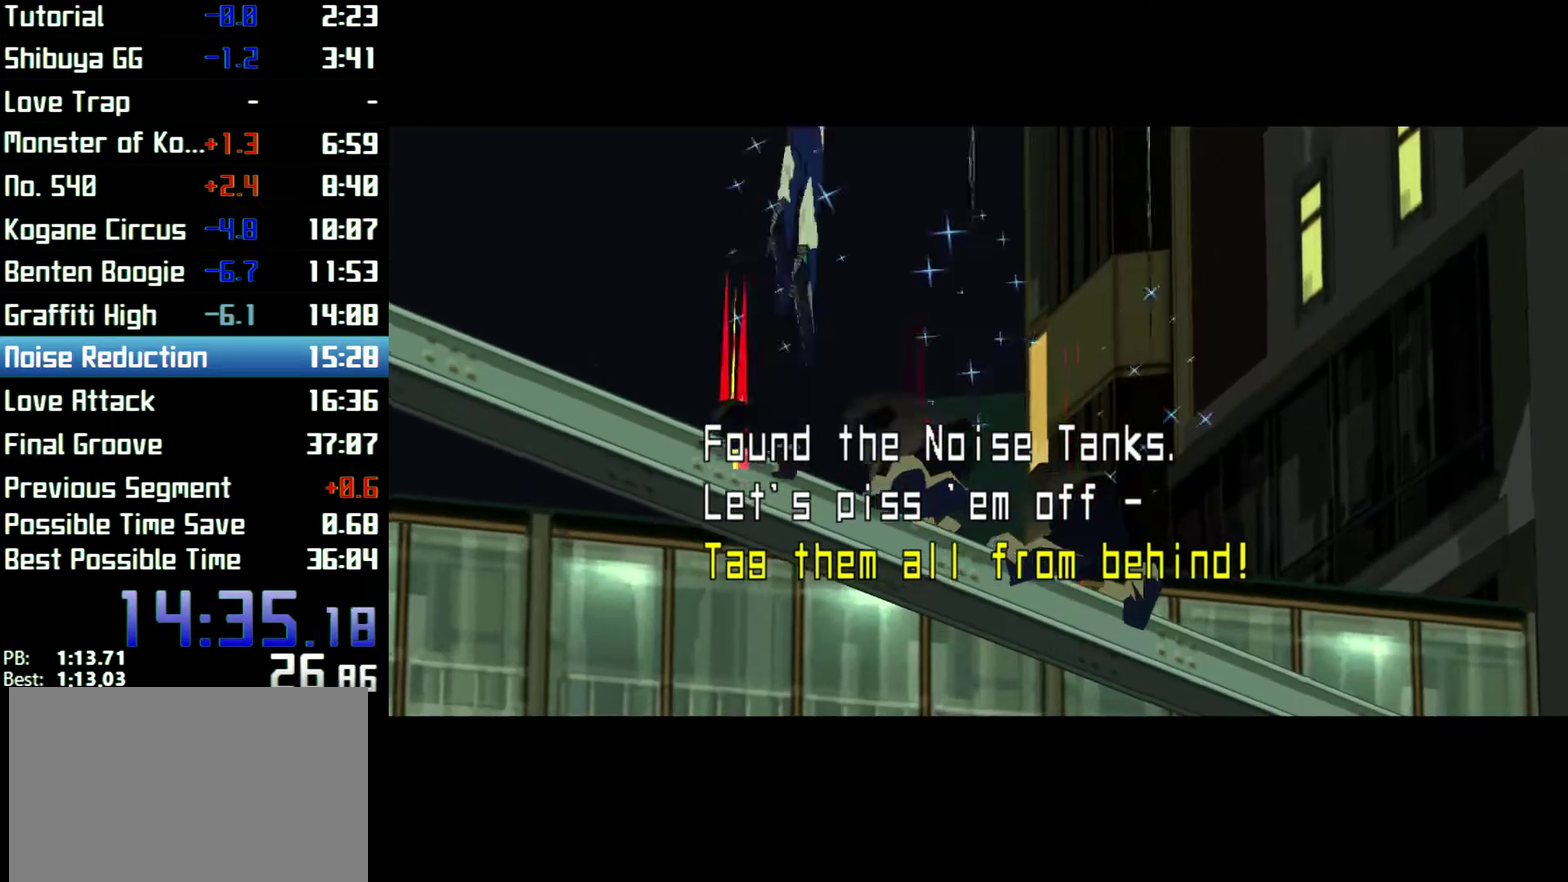
{"buttons": ["L2"], "left_stick": "up", "right_stick": "center"}
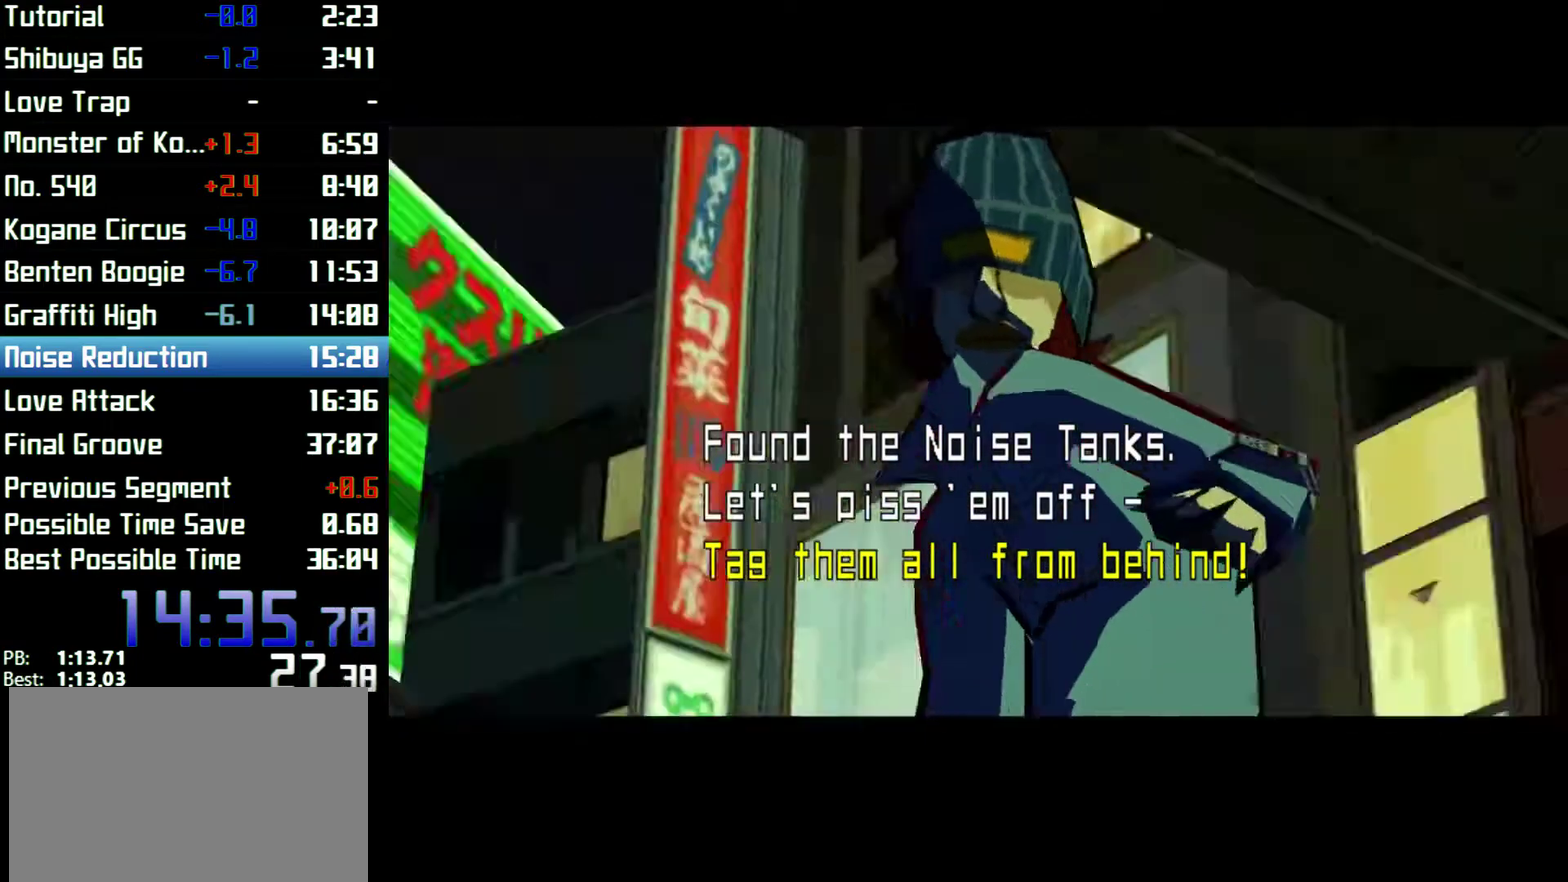
{"buttons": [], "left_stick": "up", "right_stick": "center"}
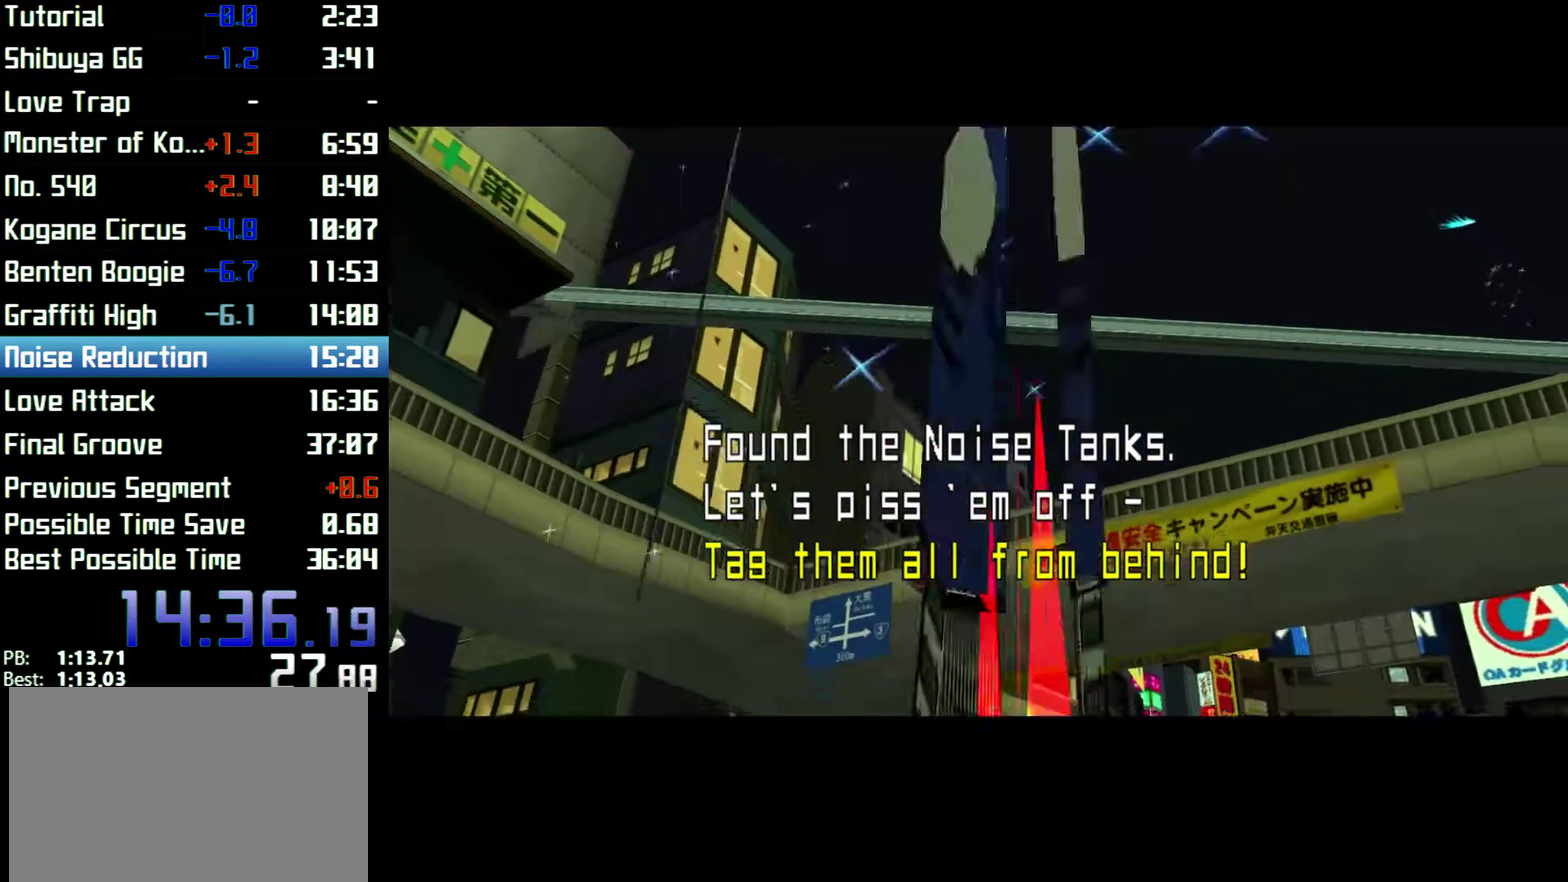
{"buttons": [], "left_stick": "up", "right_stick": "center"}
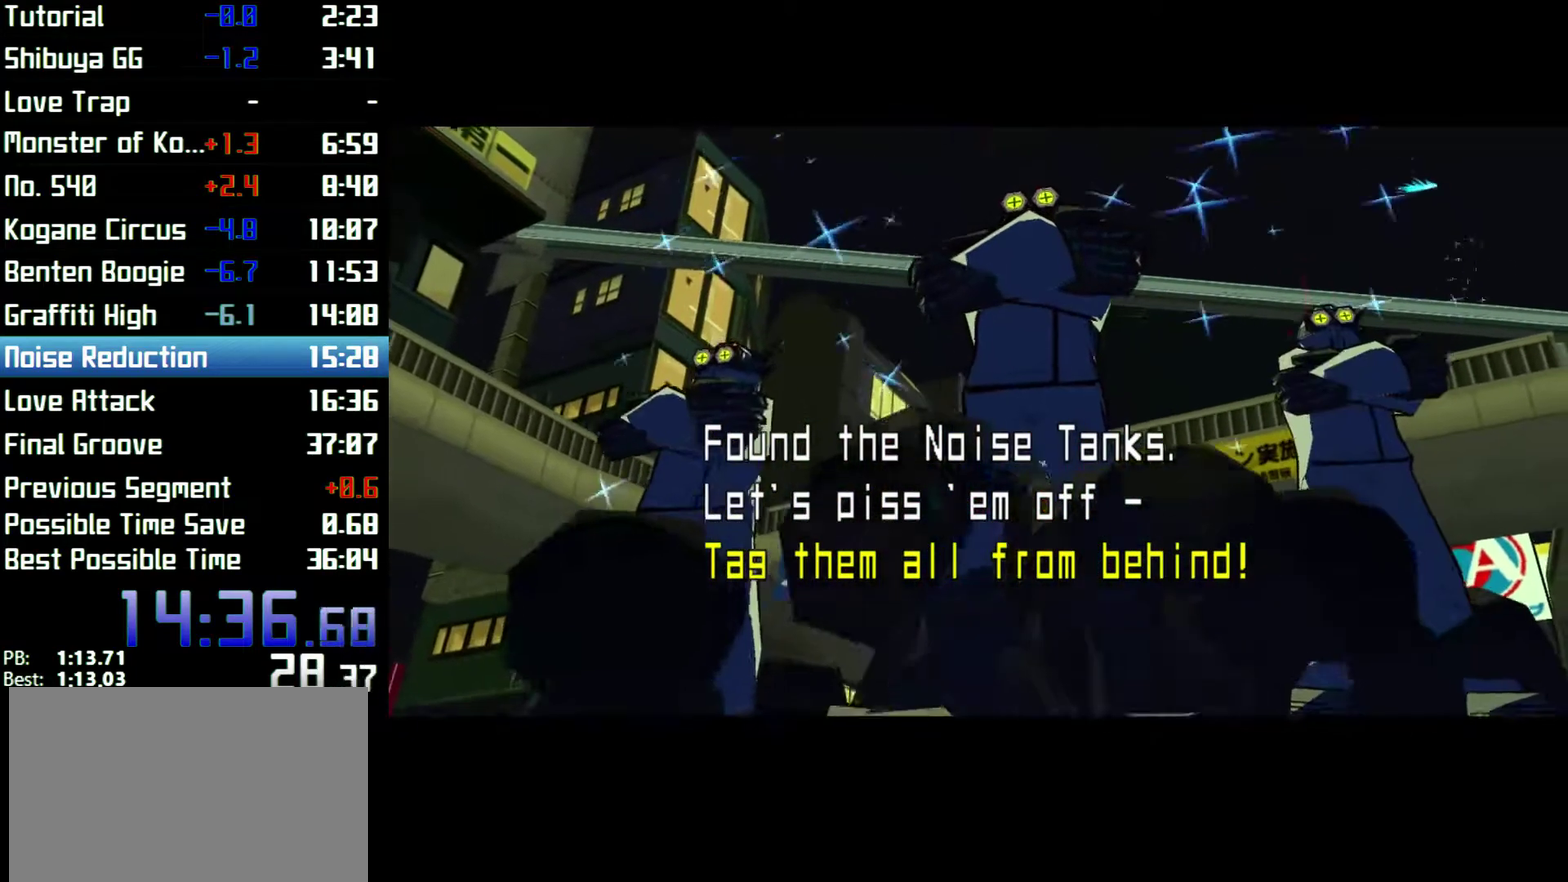
{"buttons": [], "left_stick": "up", "right_stick": "center"}
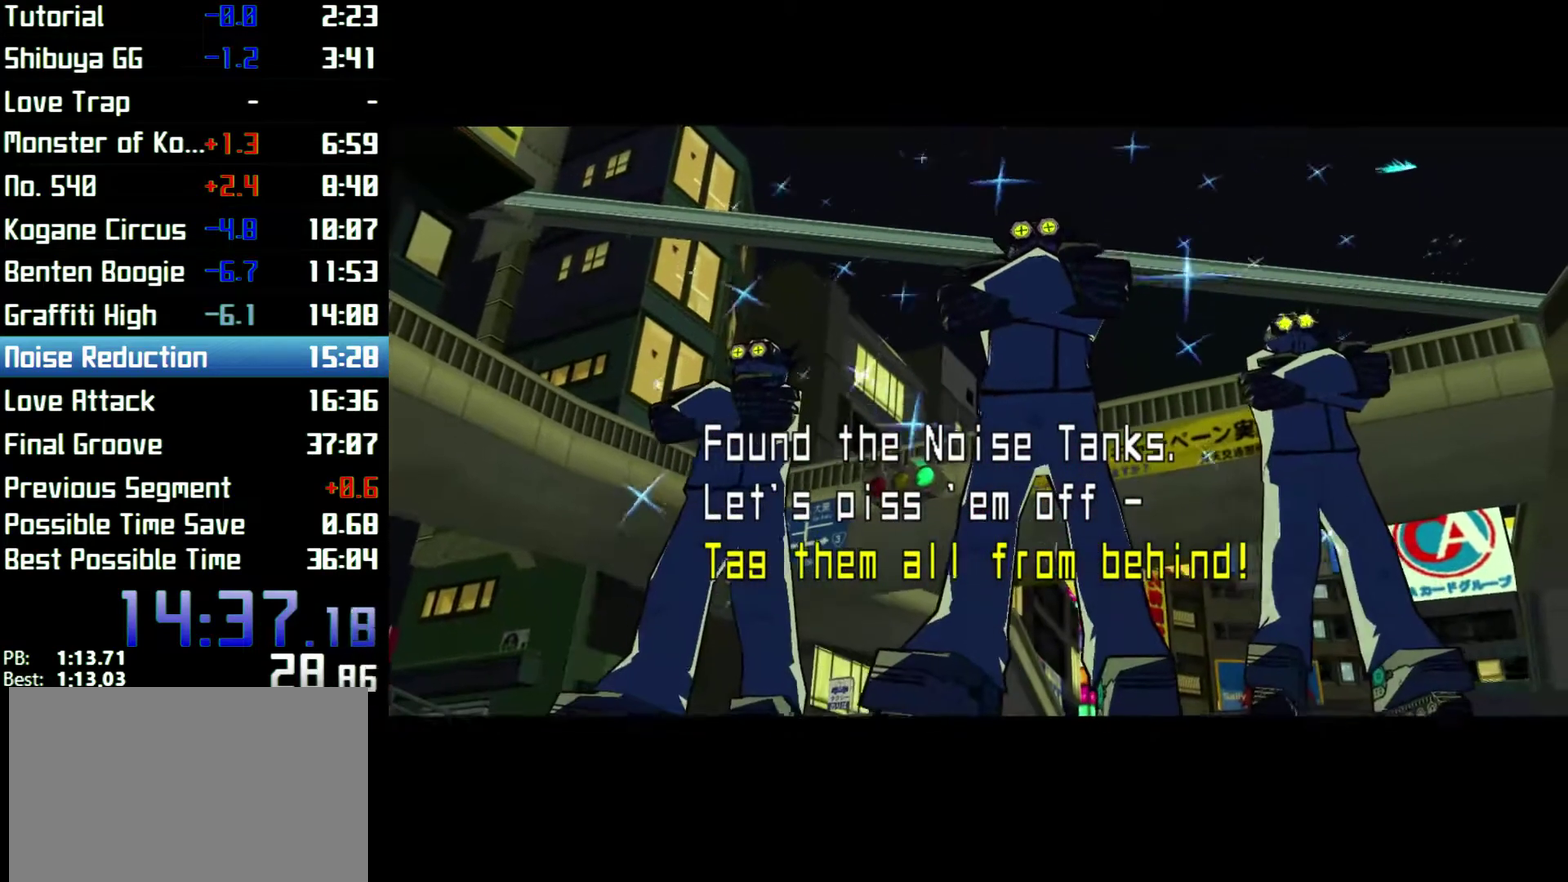
{"buttons": [], "left_stick": "up", "right_stick": "center"}